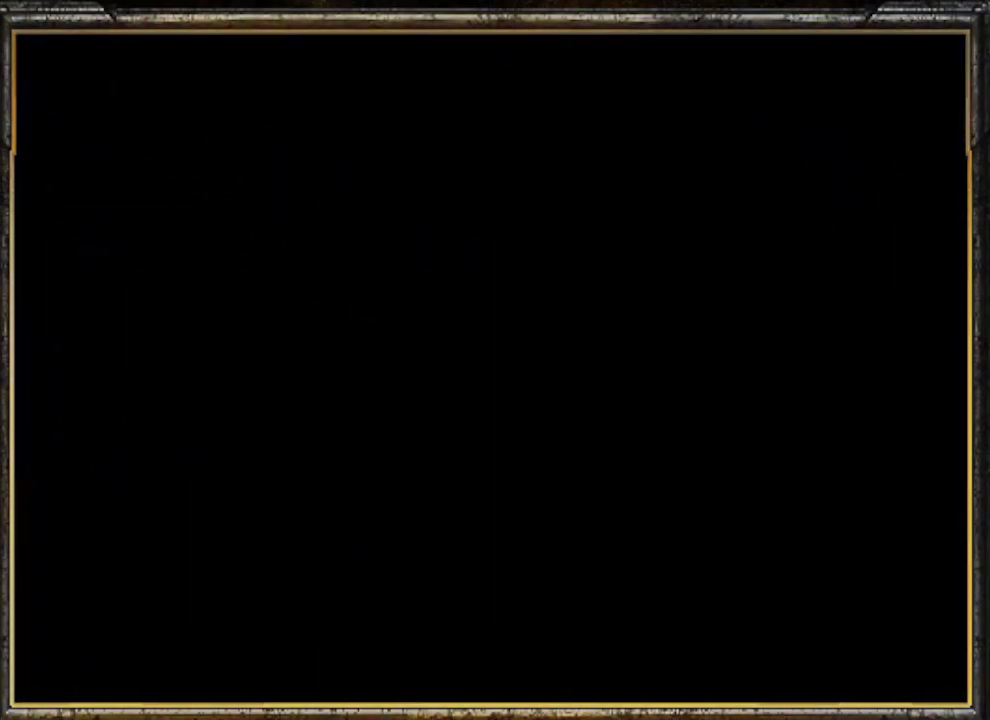
Gameplay with a controller (Nintendo layout); each line is a JSON object with the inputs held at the frame after it. "events" lists button and stick changes between this image and that frame as [ms after this image, input, new state], when the widget could be followed in between. Not read: L3 R3.
{"buttons": ["A"], "left_stick": "center", "events": [[200, "A", "down"], [333, "A", "up"], [400, "A", "down"]]}
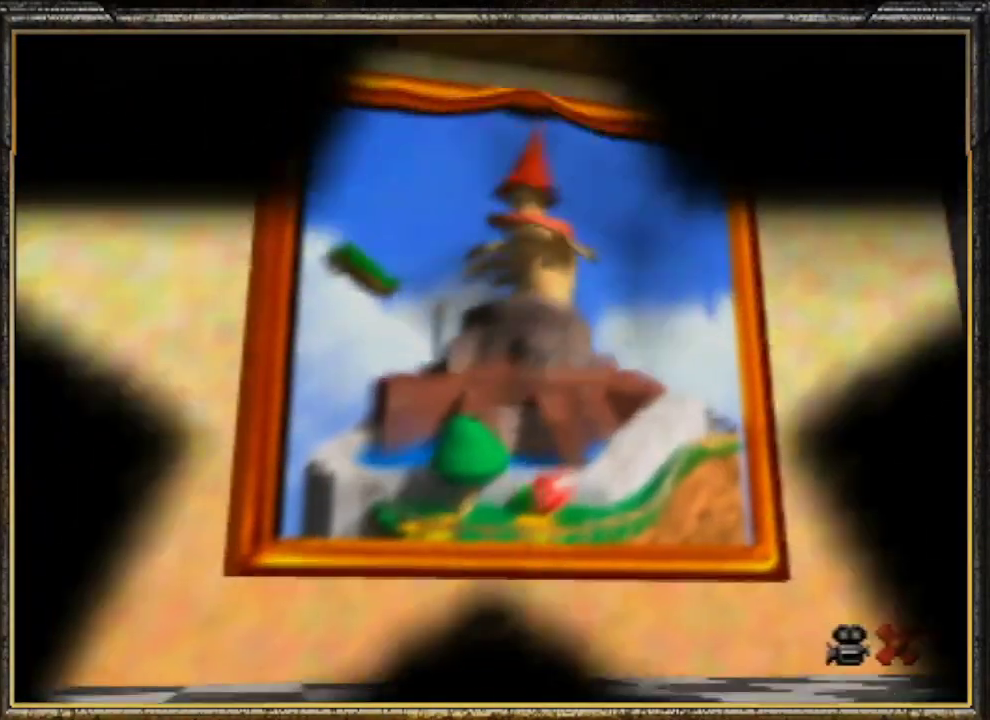
{"buttons": ["A"], "left_stick": "center", "events": [[33, "A", "up"], [100, "A", "down"], [200, "A", "up"], [333, "A", "down"], [400, "A", "up"], [500, "A", "down"]]}
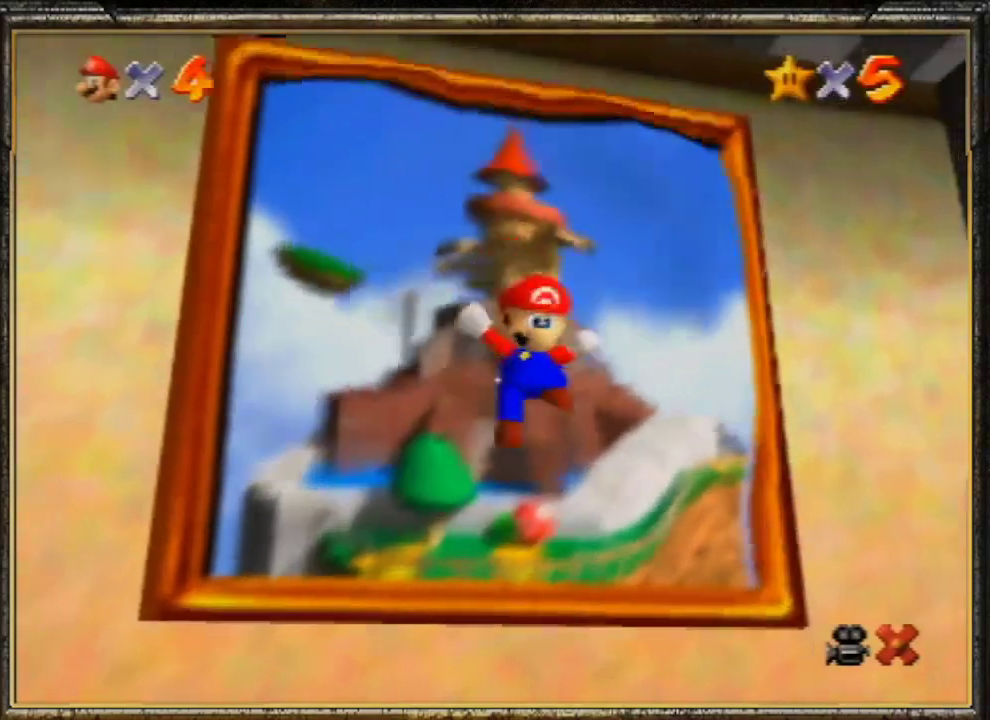
{"buttons": ["A"], "left_stick": "center", "events": [[100, "A", "up"], [133, "A", "down"], [233, "A", "up"], [300, "A", "down"], [367, "A", "up"], [433, "A", "down"]]}
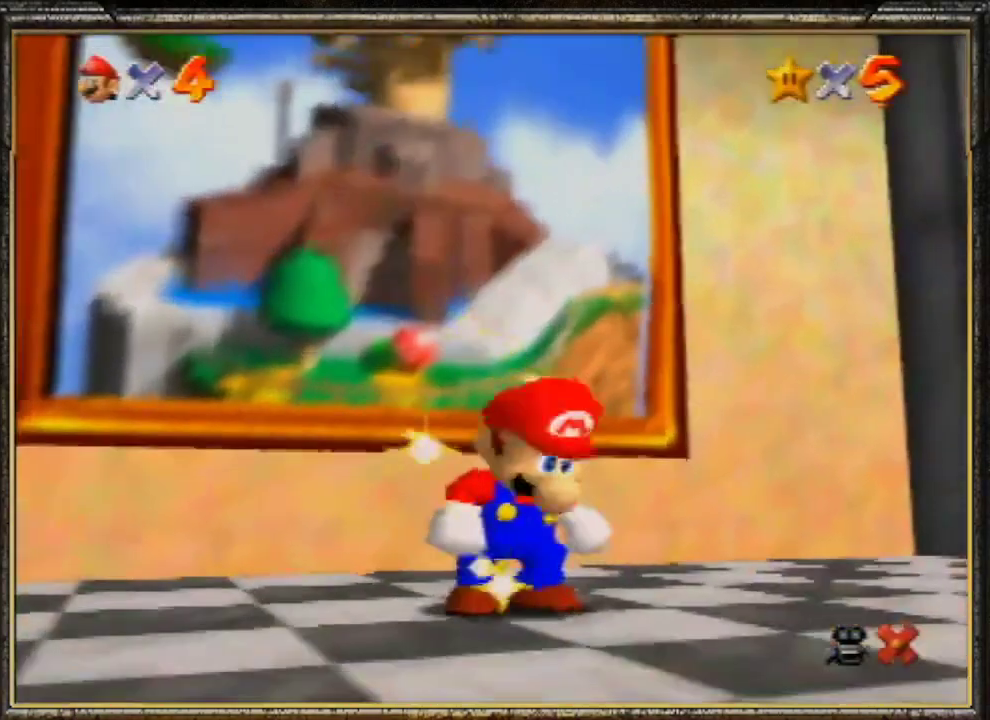
{"buttons": [], "left_stick": "center", "events": [[33, "A", "up"], [67, "A", "down"], [200, "A", "up"], [267, "A", "down"], [333, "A", "up"], [400, "A", "down"], [500, "A", "up"]]}
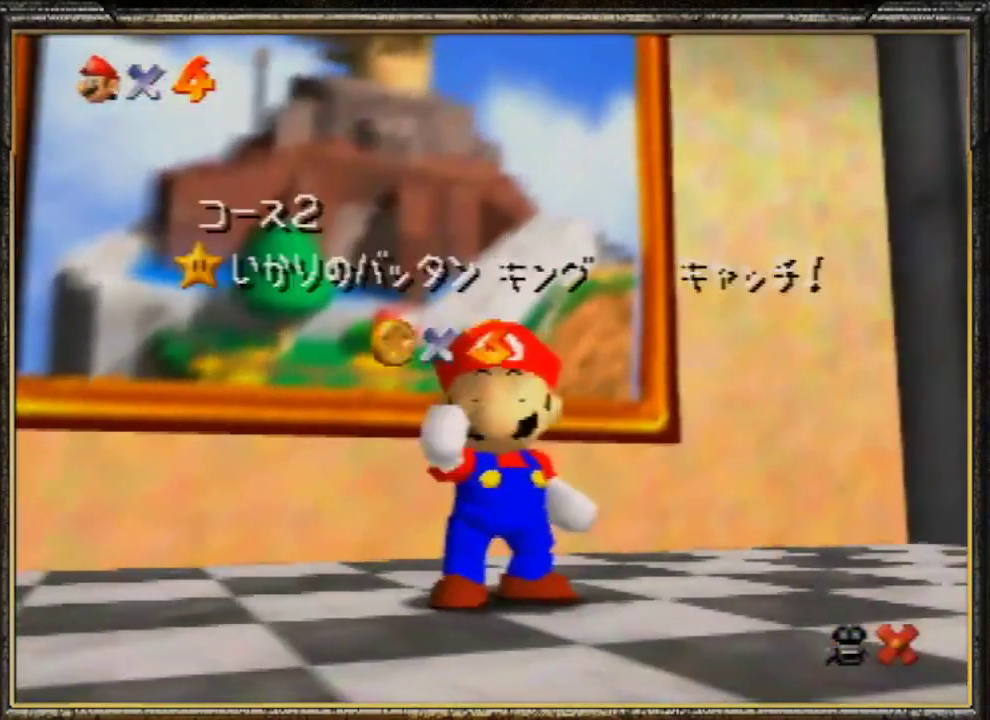
{"buttons": ["A"], "left_stick": "center", "events": [[33, "A", "down"], [167, "A", "up"], [233, "A", "down"], [467, "A", "up"], [500, "A", "down"]]}
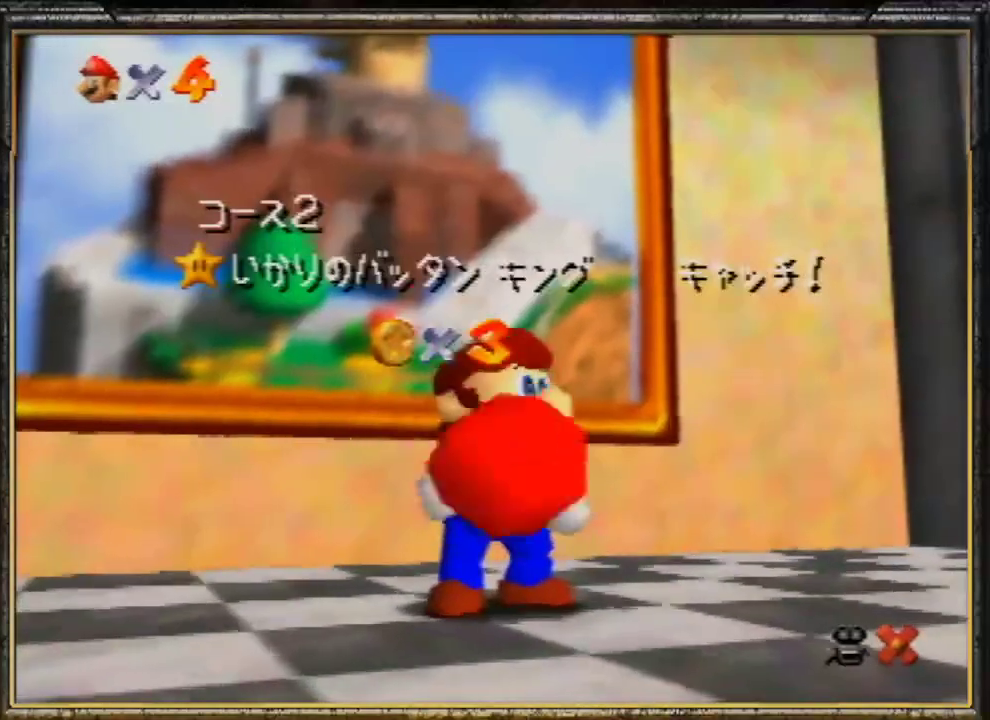
{"buttons": ["A"], "left_stick": "center", "events": [[133, "A", "up"], [200, "A", "down"], [400, "A", "up"], [467, "A", "down"]]}
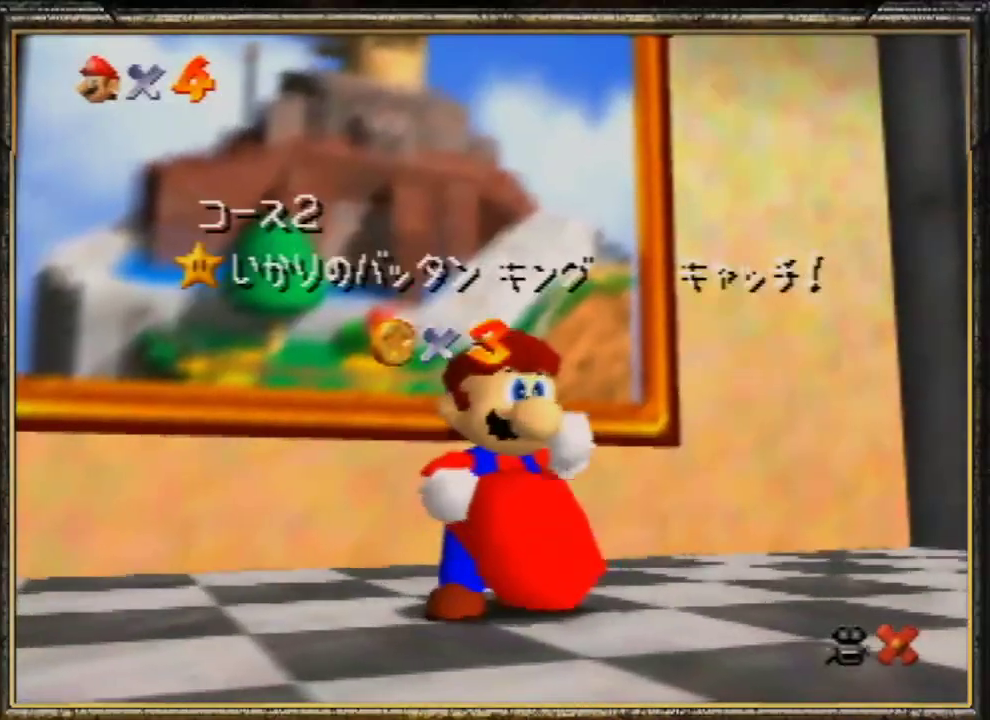
{"buttons": ["A"], "left_stick": "center", "events": [[67, "A", "up"], [167, "A", "down"], [267, "A", "up"], [333, "A", "down"], [400, "A", "up"], [433, "A", "down"]]}
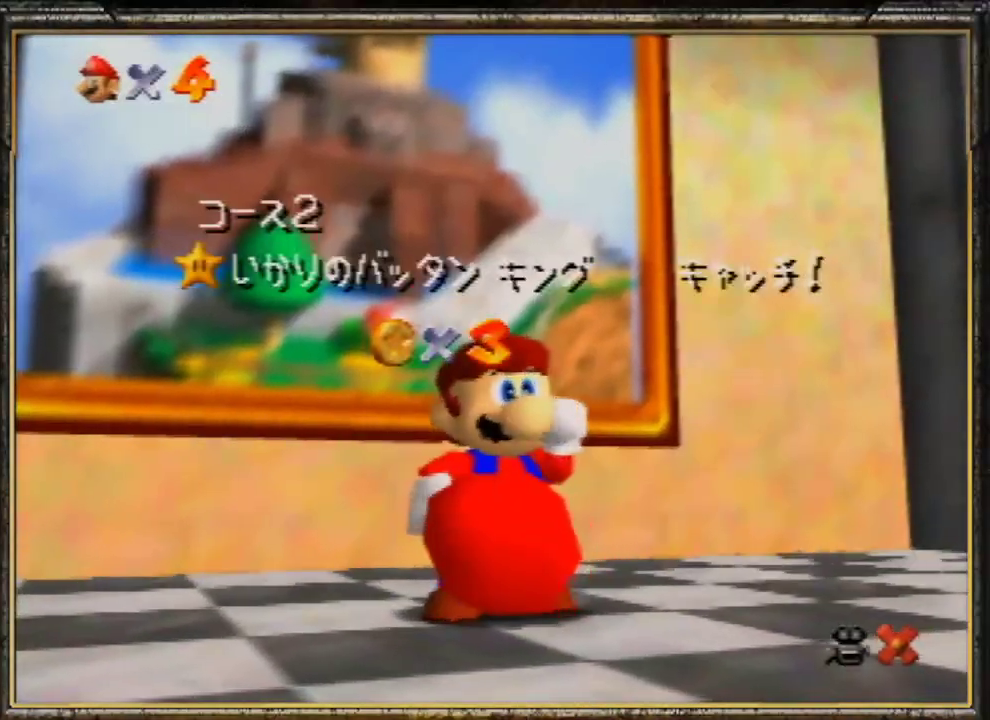
{"buttons": [], "left_stick": "center", "events": [[33, "A", "up"], [133, "A", "down"], [233, "A", "up"], [300, "A", "down"], [367, "A", "up"]]}
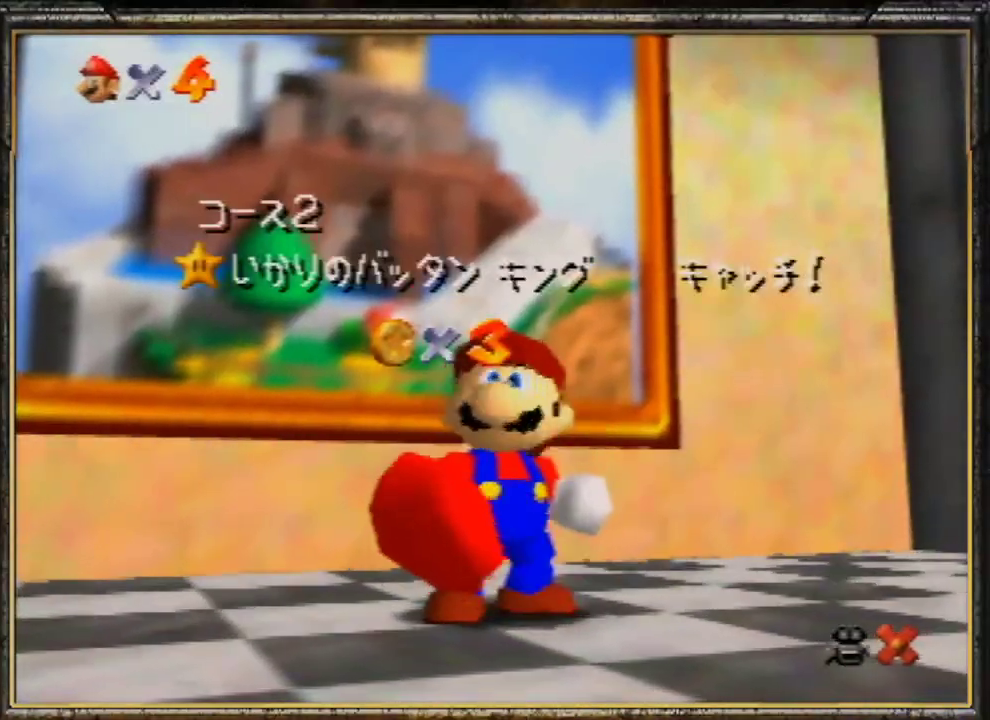
{"buttons": [], "left_stick": "center", "events": []}
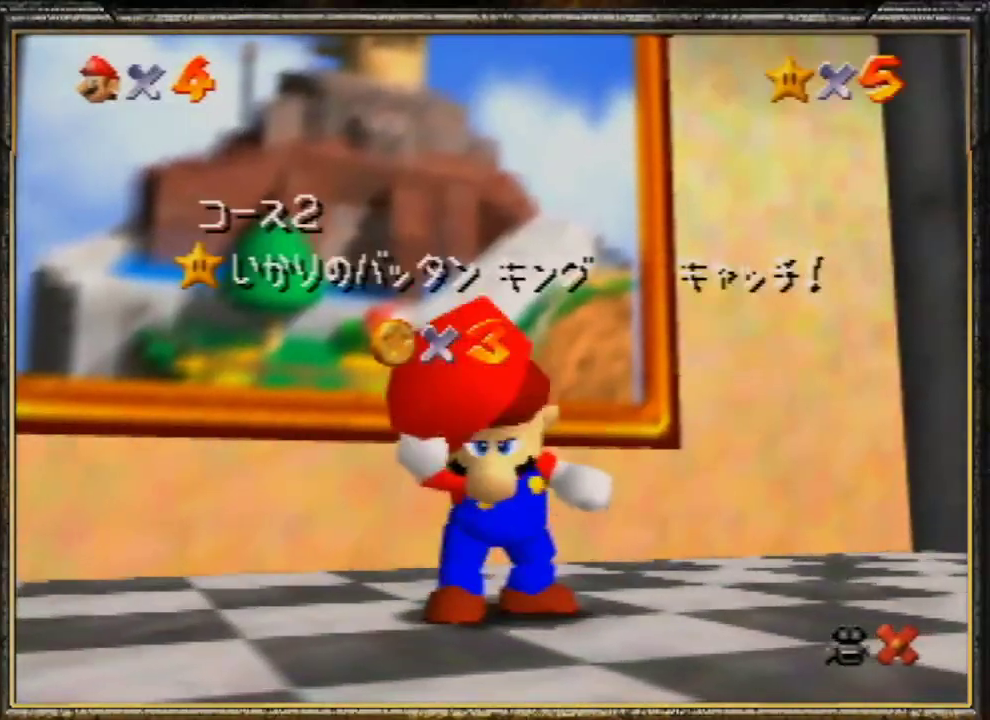
{"buttons": [], "left_stick": "center", "events": []}
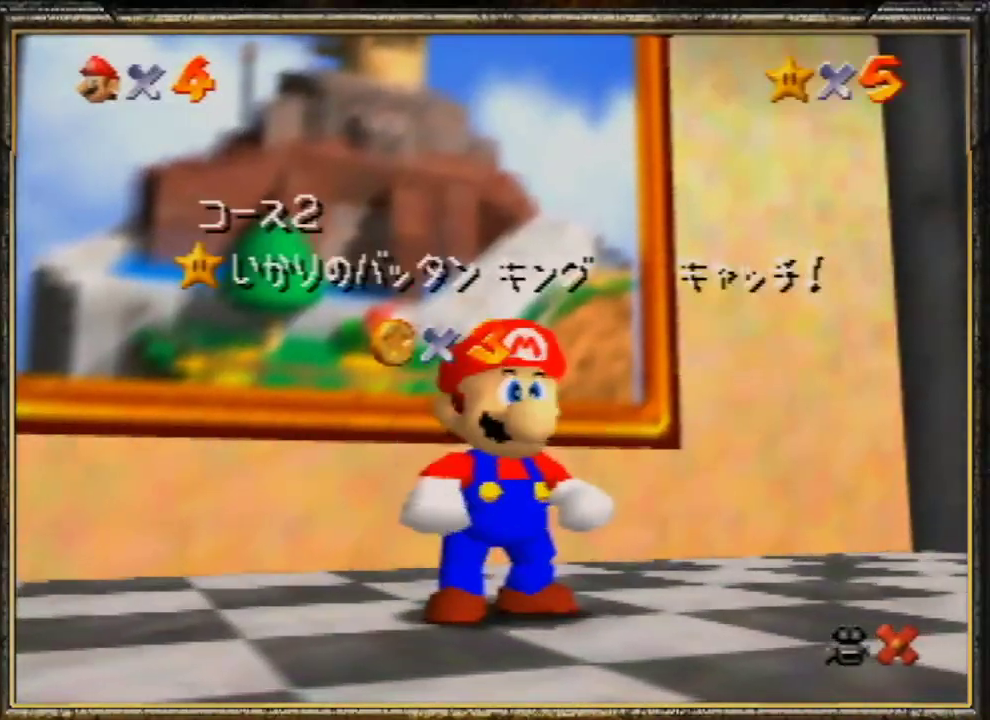
{"buttons": [], "left_stick": "center", "events": [[133, "left_stick", "down"], [267, "left_stick", "center"], [333, "left_stick", "down"], [433, "left_stick", "center"]]}
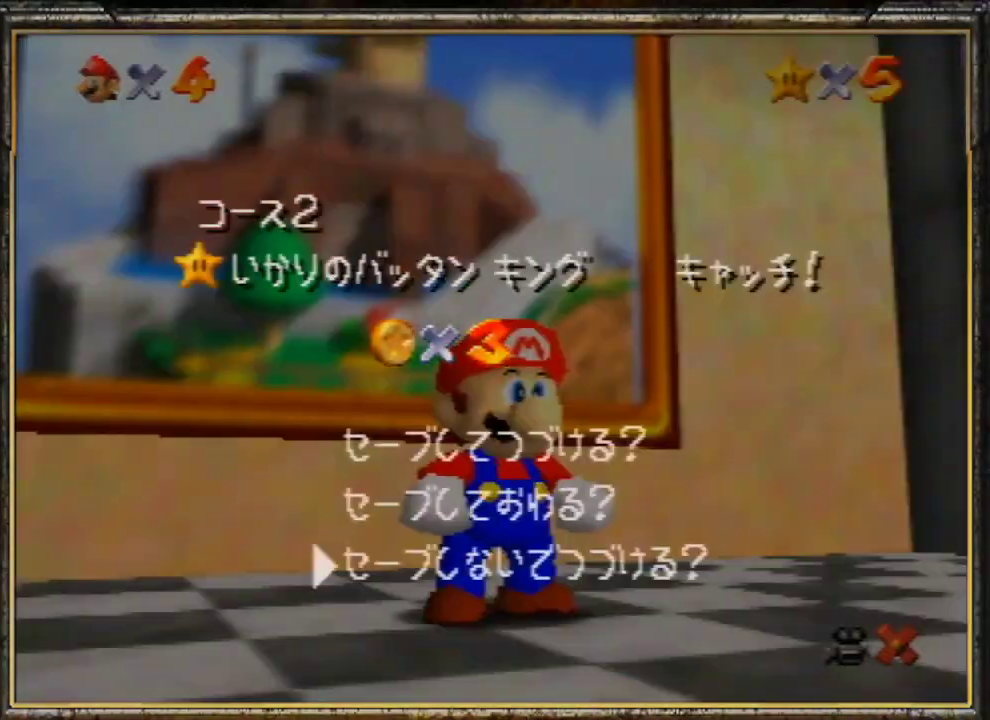
{"buttons": ["A"], "left_stick": "up", "events": [[67, "A", "down"], [67, "left_stick", "up"], [133, "A", "up"], [500, "A", "down"]]}
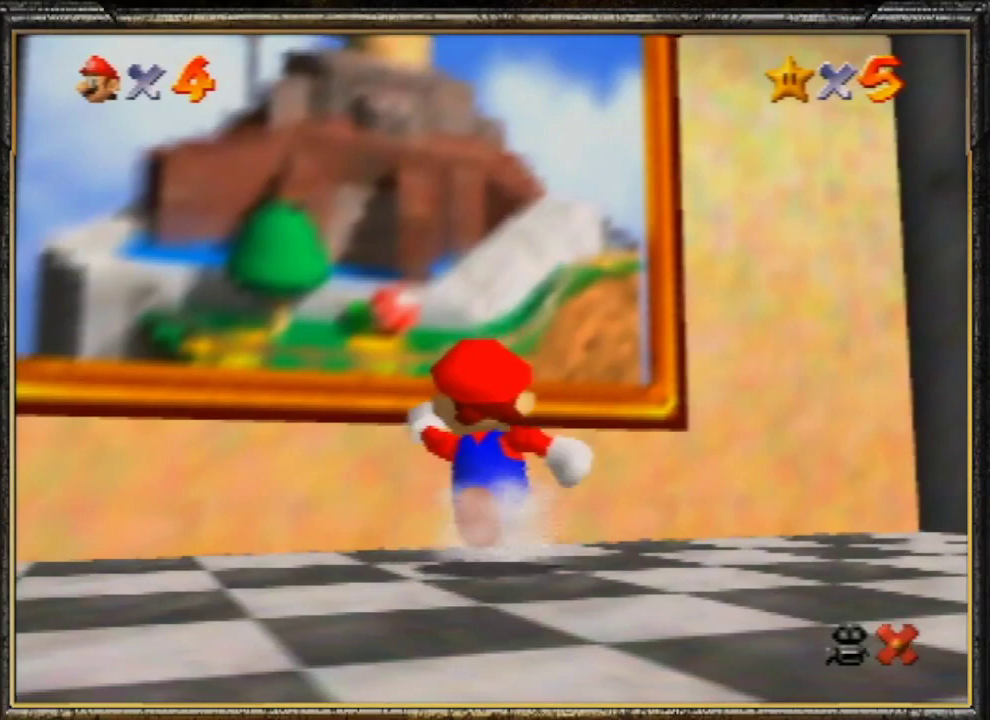
{"buttons": ["A"], "left_stick": "up", "events": [[133, "A", "up"], [200, "B", "down"], [333, "A", "down"], [400, "A", "up"], [500, "A", "down"], [500, "B", "up"]]}
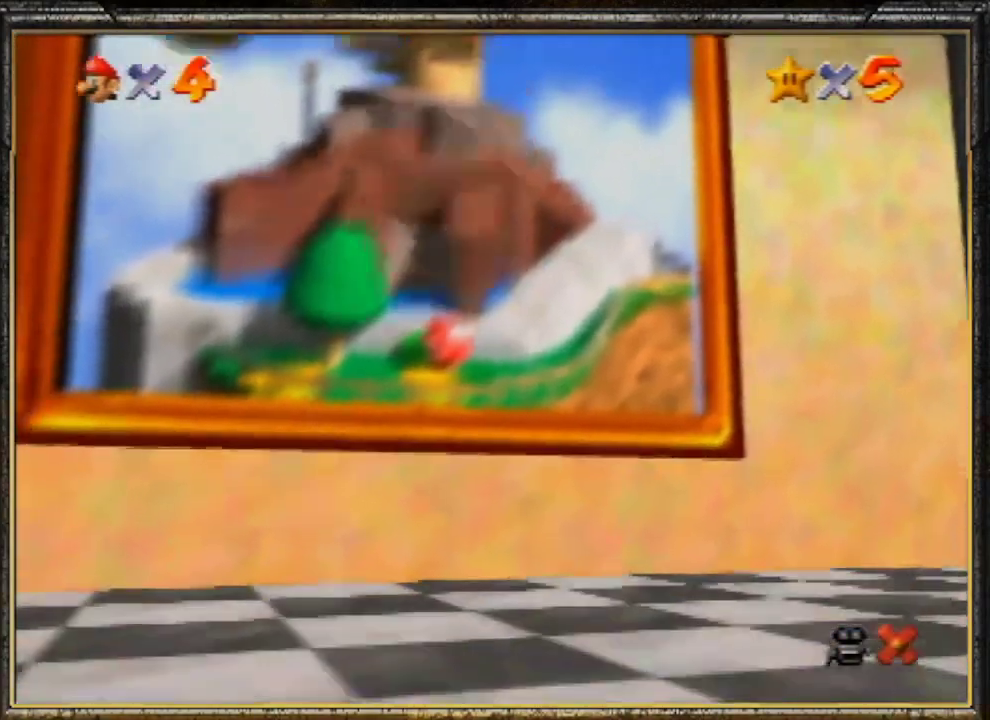
{"buttons": ["A", "B"], "left_stick": "center", "events": [[67, "B", "down"], [100, "A", "up"], [167, "left_stick", "center"], [200, "A", "down"], [200, "B", "up"], [267, "B", "down"], [300, "A", "up"], [367, "A", "down"], [367, "B", "up"], [500, "B", "down"]]}
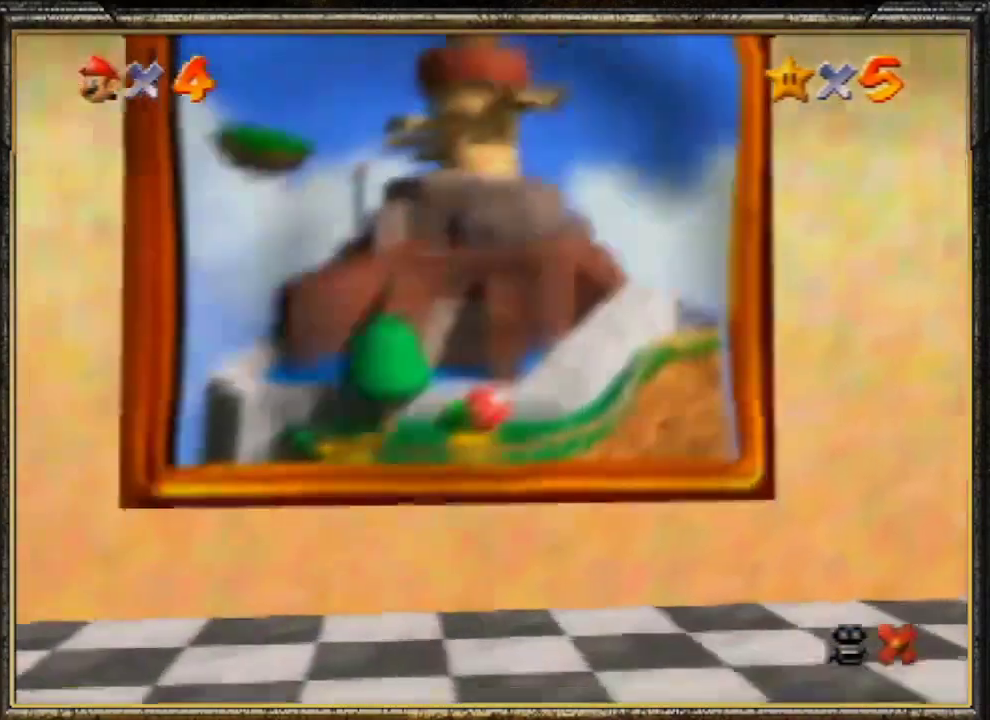
{"buttons": ["B"], "left_stick": "up-left", "events": [[67, "A", "up"], [167, "A", "down"], [167, "B", "up"], [267, "B", "down"], [300, "A", "up"], [333, "B", "up"], [367, "A", "down"], [467, "B", "down"], [467, "left_stick", "up-left"], [500, "A", "up"]]}
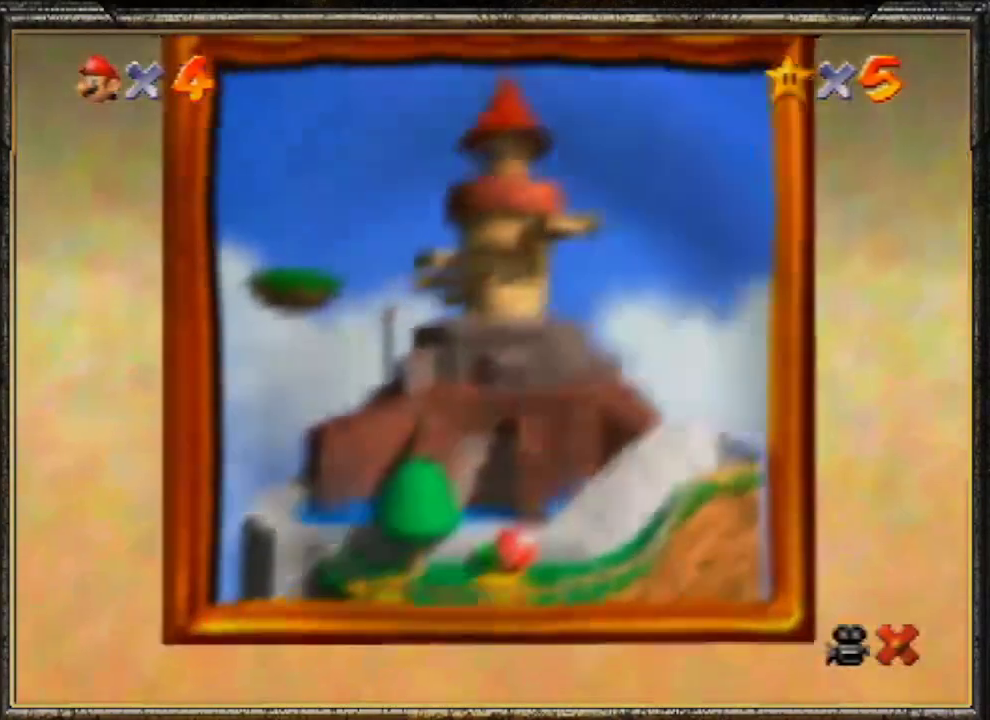
{"buttons": [], "left_stick": "center", "events": [[33, "B", "up"], [67, "A", "down"], [67, "left_stick", "center"], [100, "B", "down"], [167, "A", "up"], [167, "B", "up"], [200, "left_stick", "up-left"], [267, "A", "down"], [267, "B", "down"], [267, "left_stick", "center"], [333, "A", "up"], [333, "B", "up"], [367, "left_stick", "left"], [433, "A", "down"], [467, "left_stick", "center"], [500, "A", "up"]]}
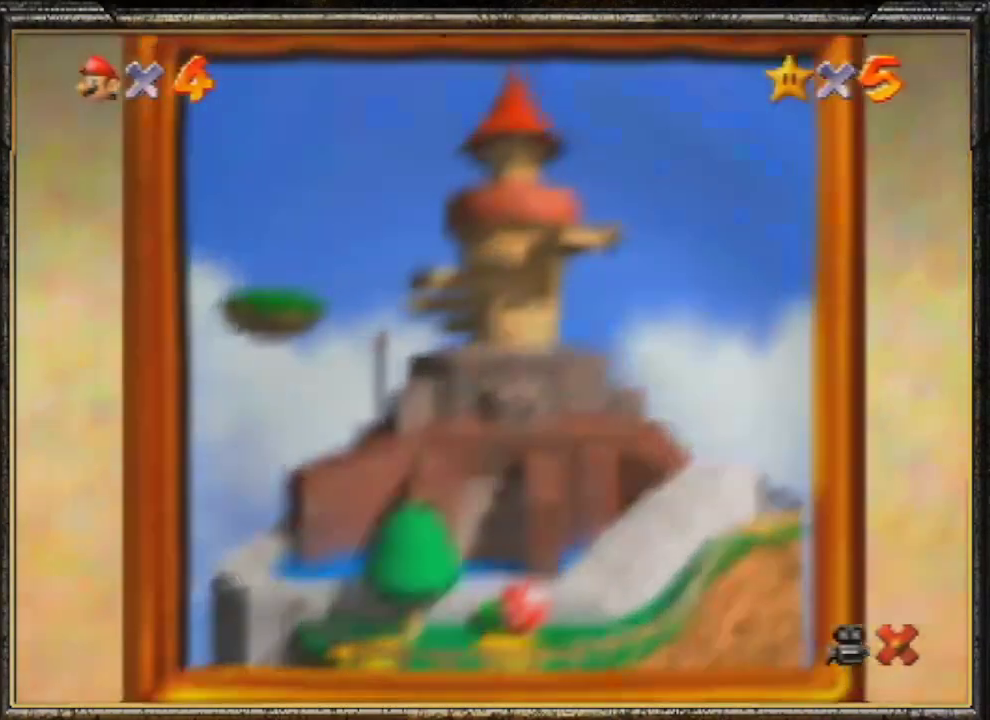
{"buttons": [], "left_stick": "center", "events": [[100, "A", "down"], [133, "left_stick", "left"], [167, "A", "up"], [200, "left_stick", "center"], [267, "A", "down"], [333, "A", "up"], [333, "left_stick", "left"], [433, "A", "down"], [433, "left_stick", "center"], [500, "A", "up"]]}
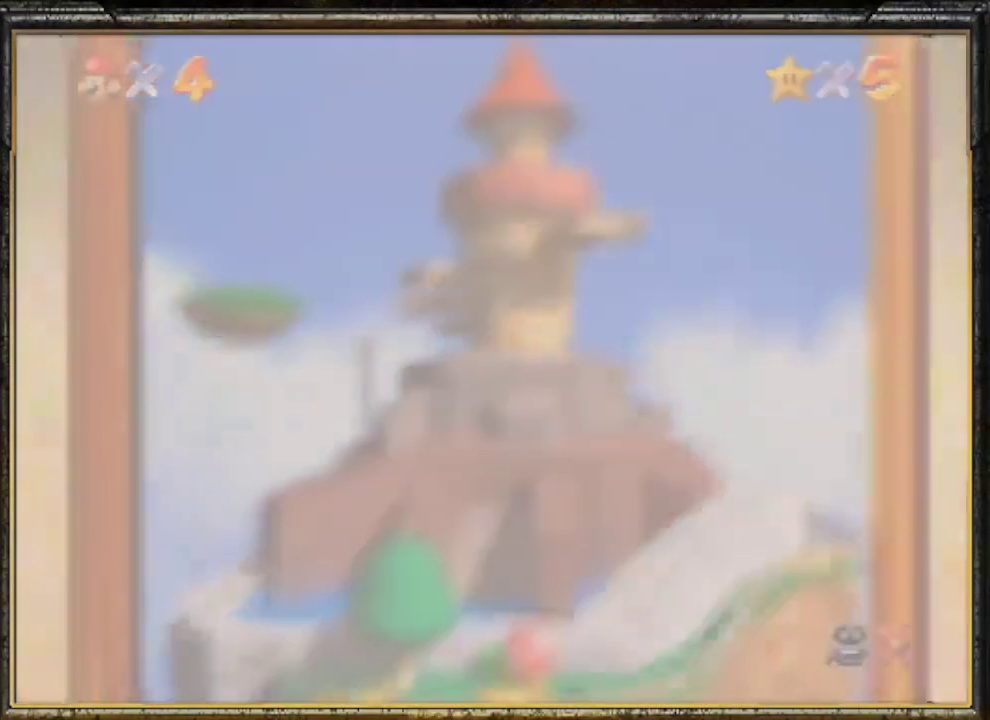
{"buttons": [], "left_stick": "left", "events": [[67, "left_stick", "left"], [133, "A", "down"], [133, "left_stick", "center"], [233, "A", "up"], [267, "left_stick", "left"], [333, "A", "down"], [333, "left_stick", "center"], [467, "A", "up"], [500, "left_stick", "left"]]}
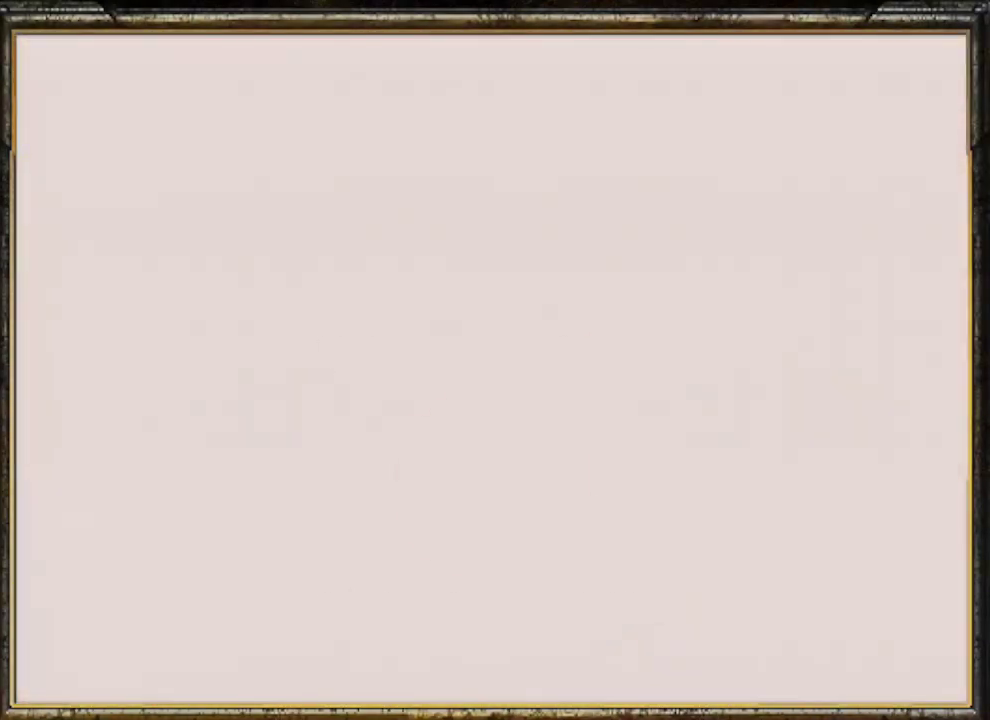
{"buttons": ["A"], "left_stick": "center", "events": [[33, "left_stick", "center"], [233, "A", "down"], [300, "A", "up"], [333, "A", "down"], [400, "A", "up"], [467, "A", "down"]]}
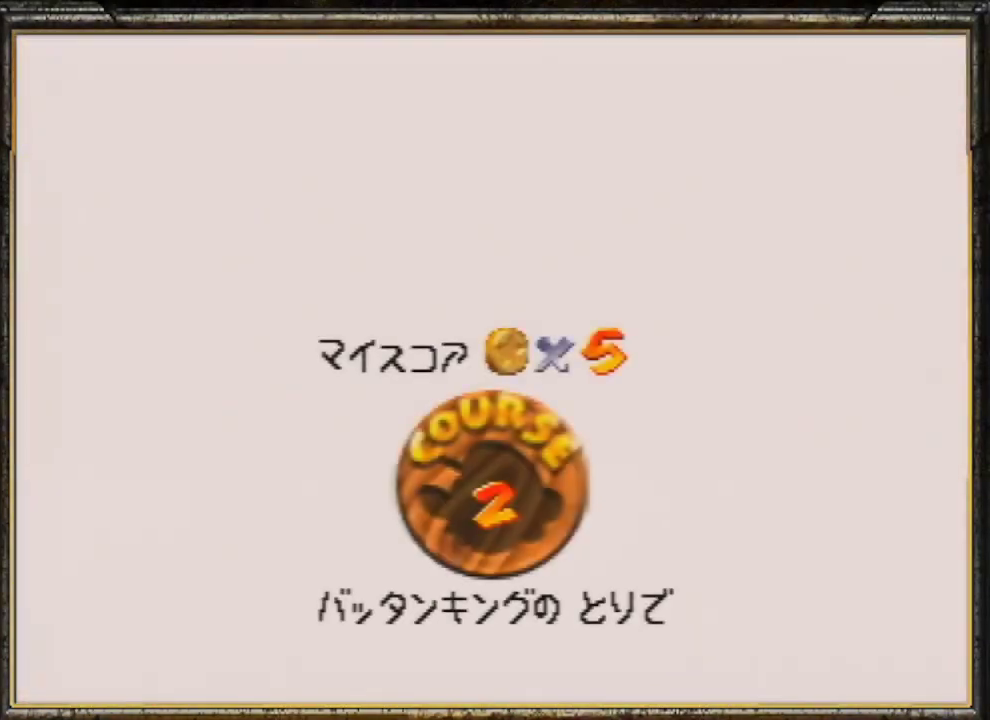
{"buttons": [], "left_stick": "center", "events": [[200, "A", "up"], [267, "A", "down"], [333, "A", "up"], [400, "A", "down"], [500, "A", "up"]]}
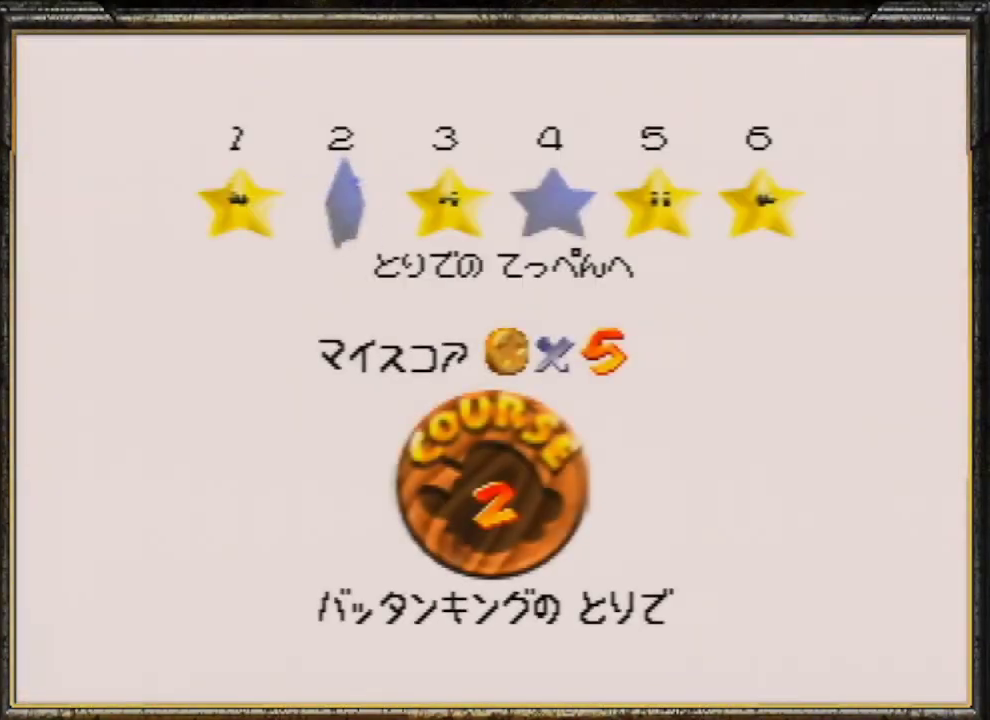
{"buttons": ["A"], "left_stick": "center", "events": [[67, "A", "down"], [133, "A", "up"], [200, "A", "down"], [267, "A", "up"], [333, "A", "down"], [400, "A", "up"], [467, "A", "down"]]}
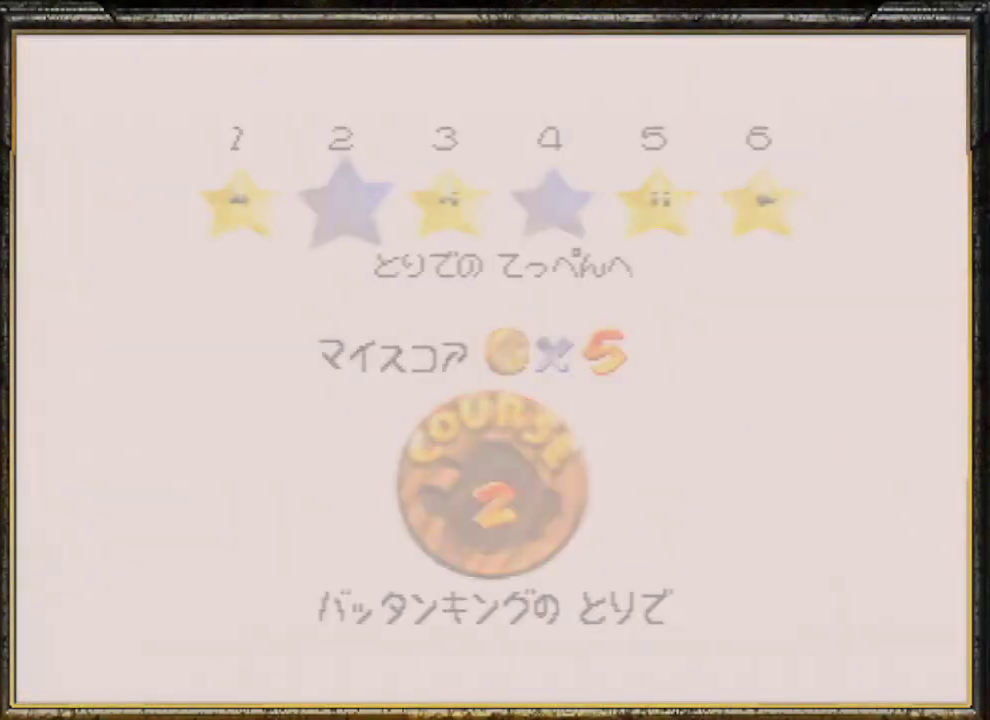
{"buttons": [], "left_stick": "center", "events": [[67, "A", "up"]]}
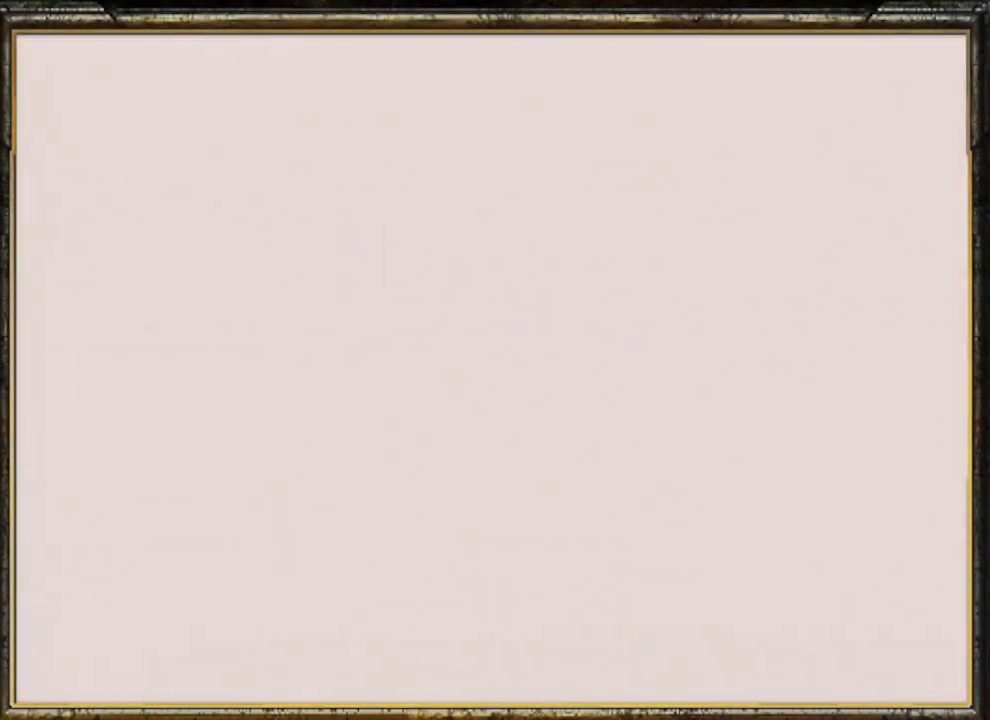
{"buttons": [], "left_stick": "up-left", "events": [[200, "C_LEFT", "down"], [333, "C_DOWN", "down"], [333, "C_LEFT", "up"], [333, "left_stick", "up-left"], [467, "C_DOWN", "up"]]}
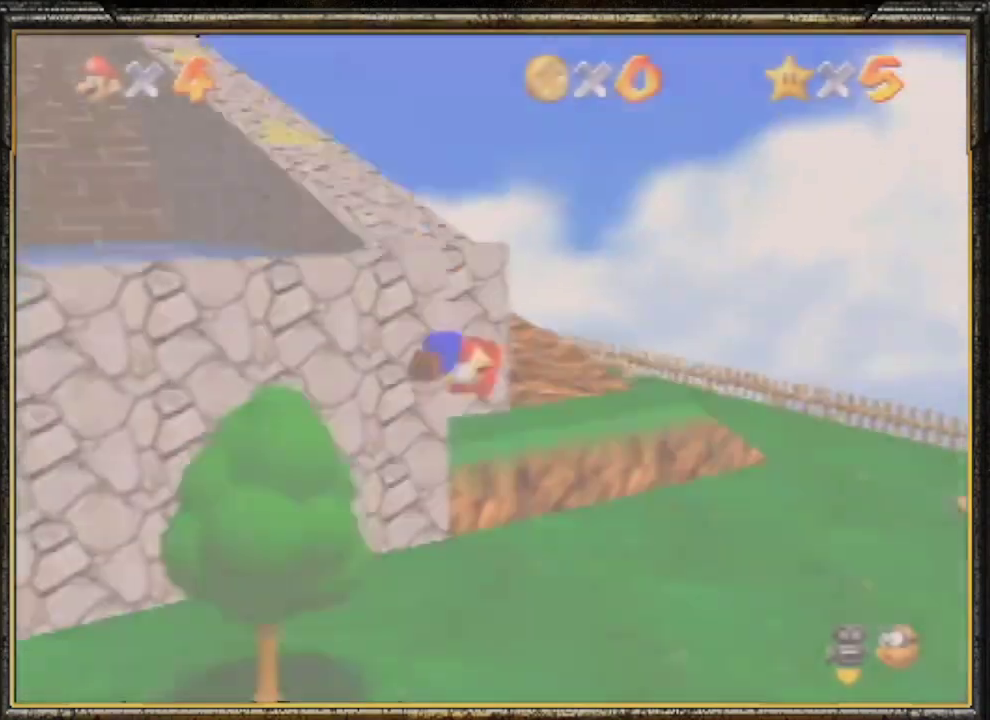
{"buttons": [], "left_stick": "up-left", "events": []}
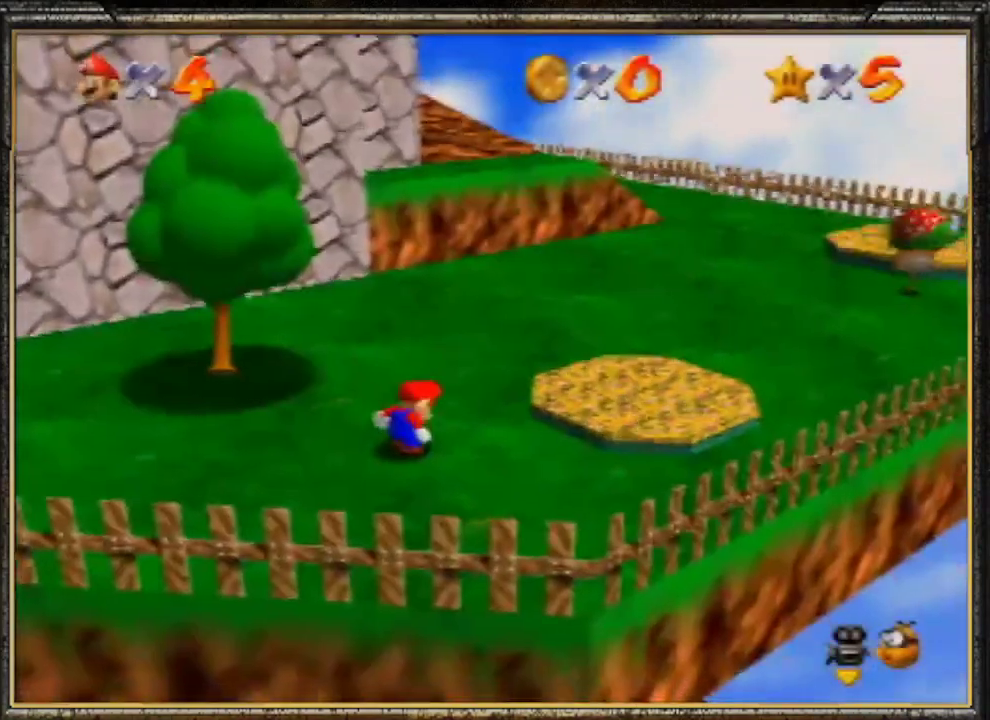
{"buttons": [], "left_stick": "up-left", "events": []}
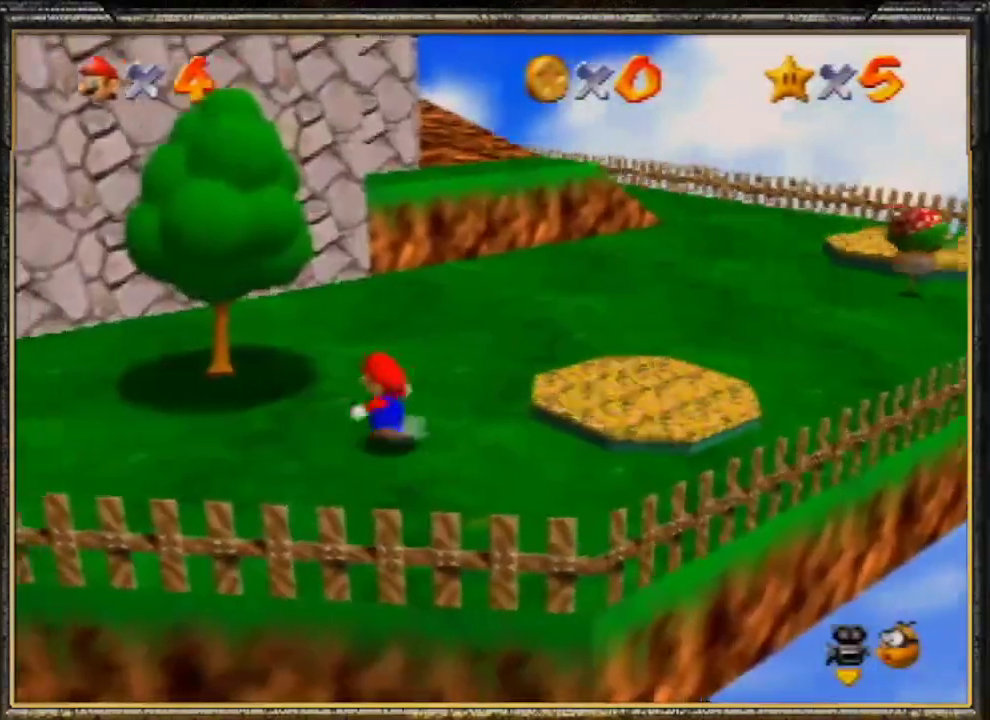
{"buttons": ["A"], "left_stick": "up-left", "events": [[267, "A", "down"]]}
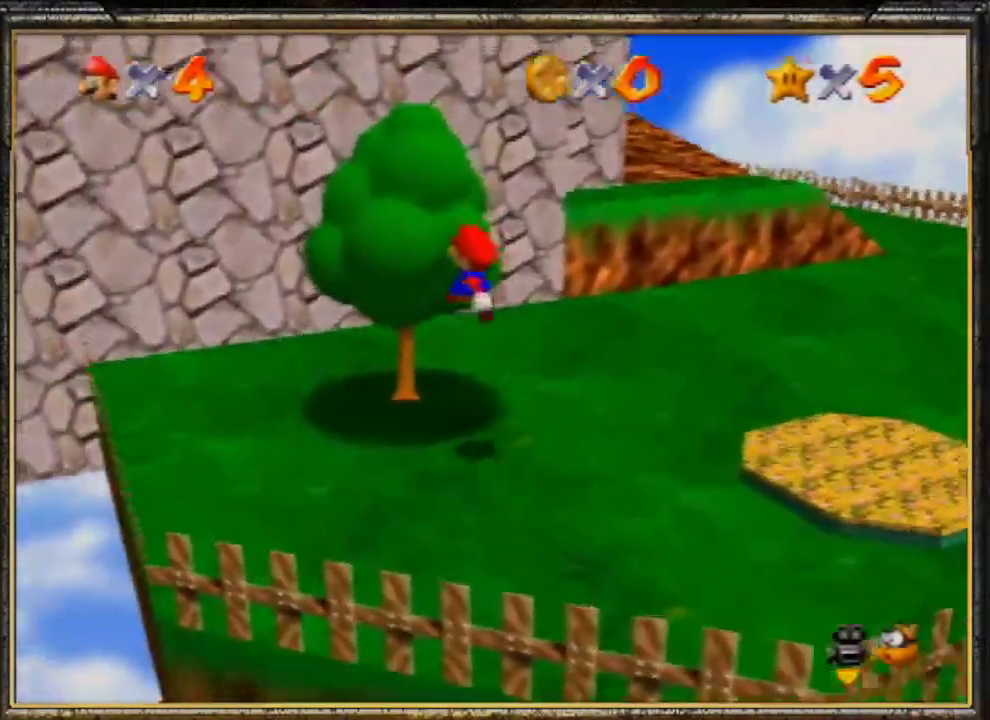
{"buttons": [], "left_stick": "up", "events": [[233, "left_stick", "up"], [333, "A", "up"]]}
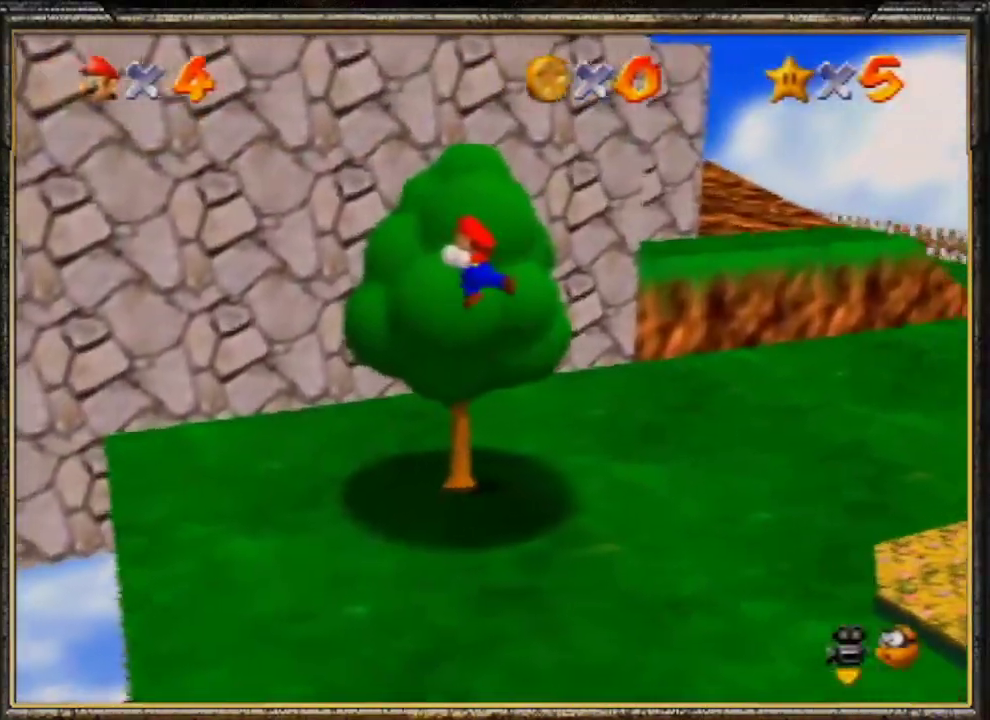
{"buttons": [], "left_stick": "up", "events": []}
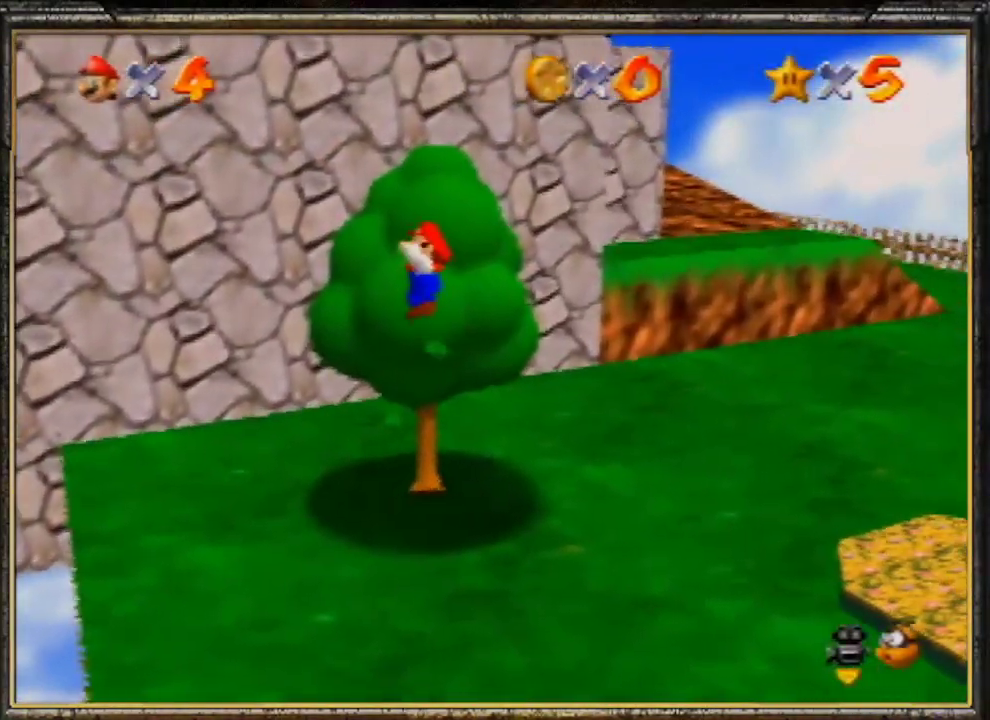
{"buttons": ["A", "B"], "left_stick": "up-right", "events": [[67, "A", "down"], [233, "B", "down"], [333, "left_stick", "up-right"]]}
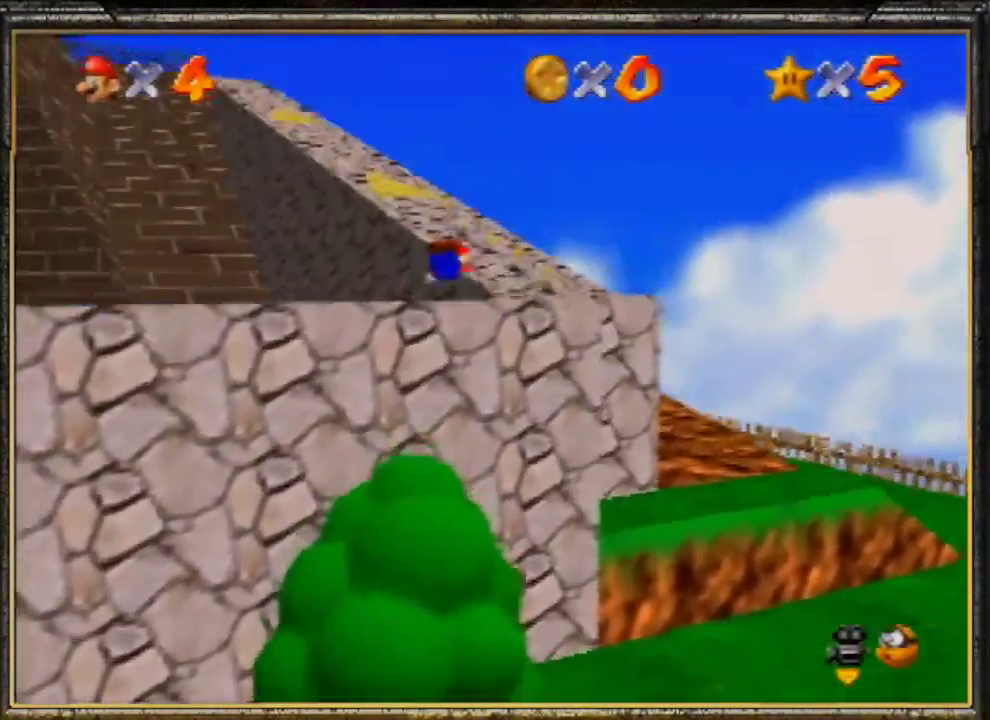
{"buttons": ["A", "B"], "left_stick": "up", "events": [[33, "A", "up"], [67, "B", "up"], [233, "left_stick", "up"], [333, "A", "down"], [400, "B", "down"]]}
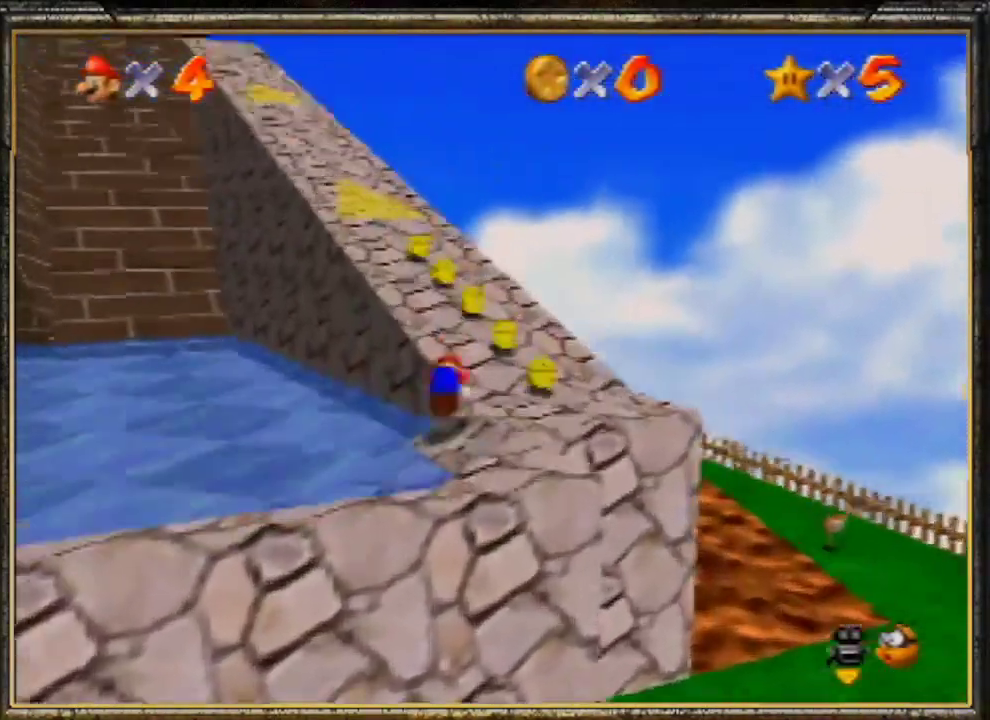
{"buttons": ["A", "B"], "left_stick": "up", "events": [[67, "A", "up"], [133, "B", "up"], [333, "A", "down"], [333, "B", "down"]]}